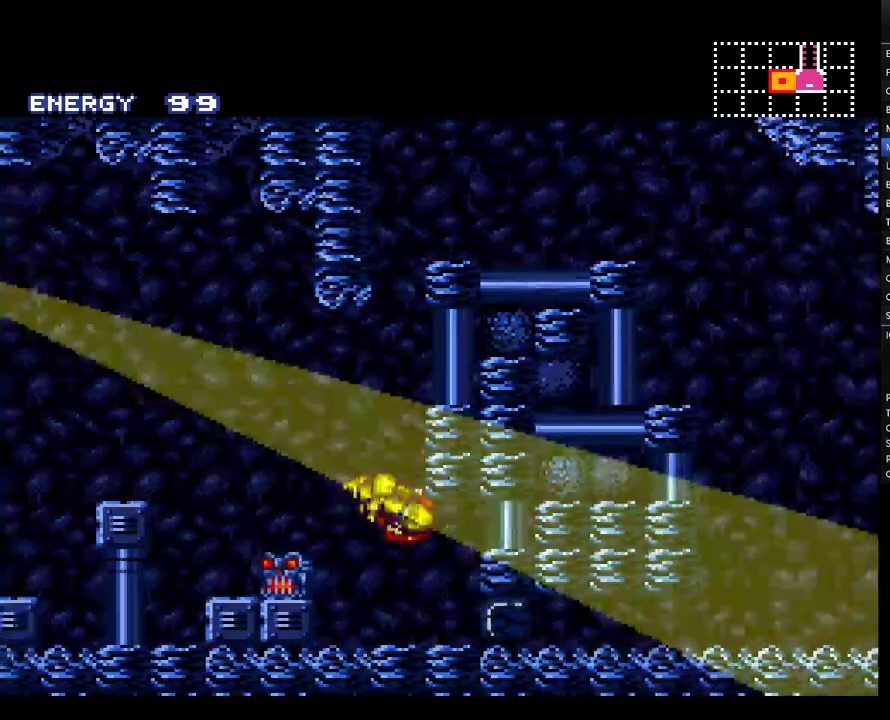
Gameplay with a controller (Nintendo layout); each line is a JSON object with the inputs held at the frame after it. "events" lists button and stick changes between this image and that frame as [ms after this image, input, new state], when the widget could be followed in between. Not read: L1 L3 R1 R3.
{"buttons": ["A", "Y"], "events": [[117, "DPAD_RIGHT", "up"], [250, "DPAD_DOWN", "down"], [250, "Y", "down"], [333, "Y", "up"], [350, "DPAD_DOWN", "up"], [433, "DPAD_DOWN", "down"], [433, "Y", "down"], [500, "DPAD_DOWN", "up"]]}
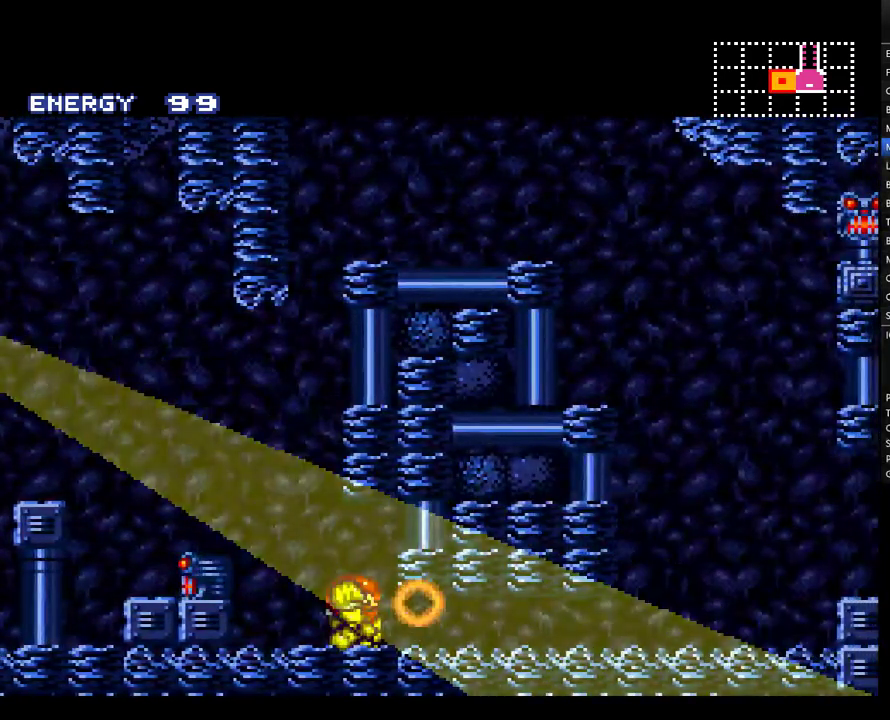
{"buttons": ["A", "DPAD_RIGHT"], "events": [[33, "Y", "up"], [117, "DPAD_DOWN", "down"], [117, "DPAD_RIGHT", "down"], [167, "DPAD_DOWN", "up"]]}
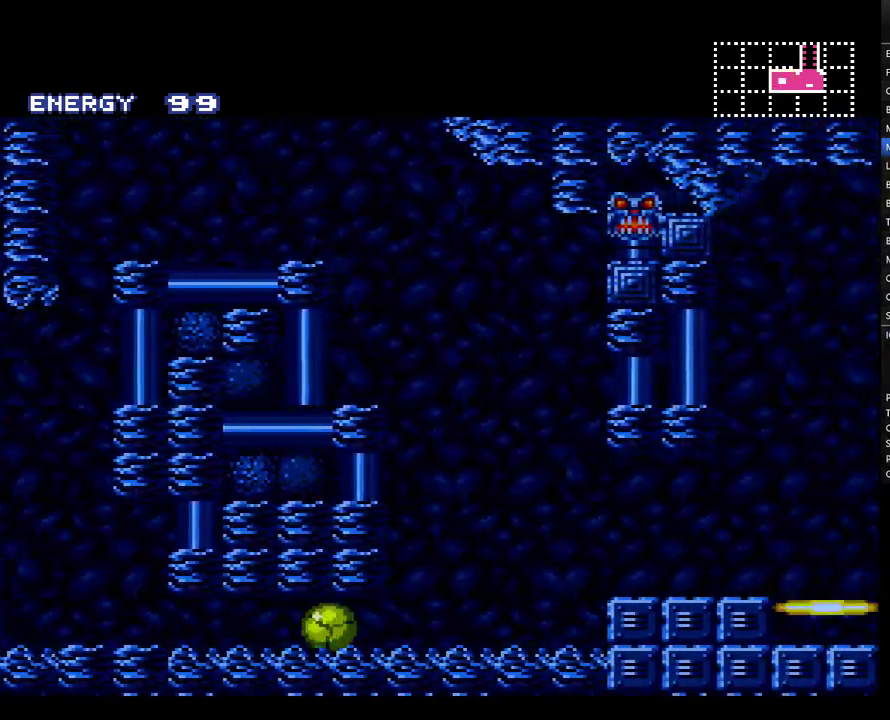
{"buttons": ["A", "B", "DPAD_RIGHT"], "events": [[150, "B", "down"], [217, "B", "up"], [433, "B", "down"]]}
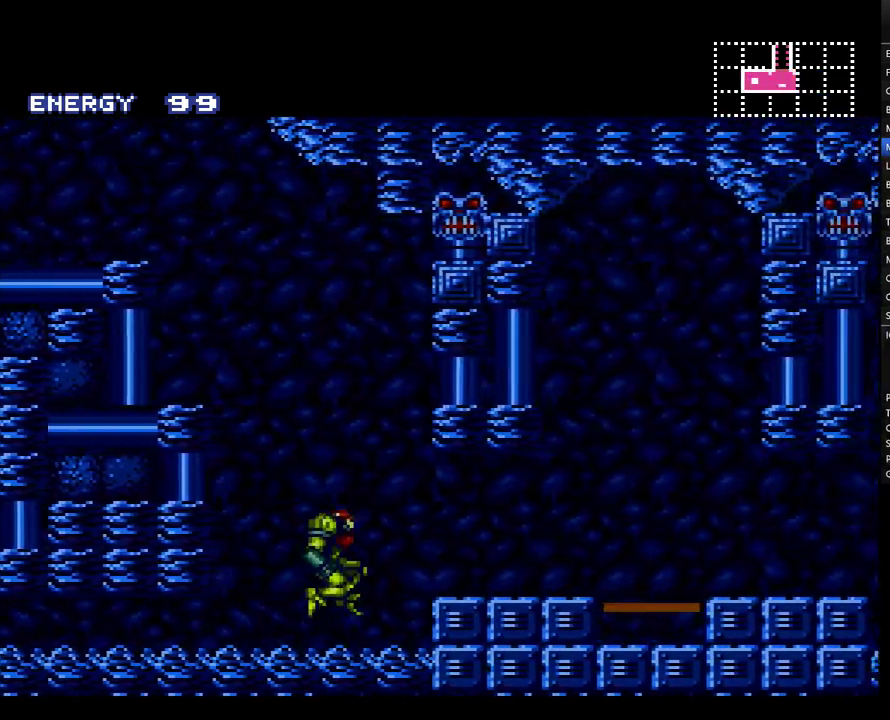
{"buttons": ["A", "DPAD_RIGHT"], "events": [[33, "B", "up"]]}
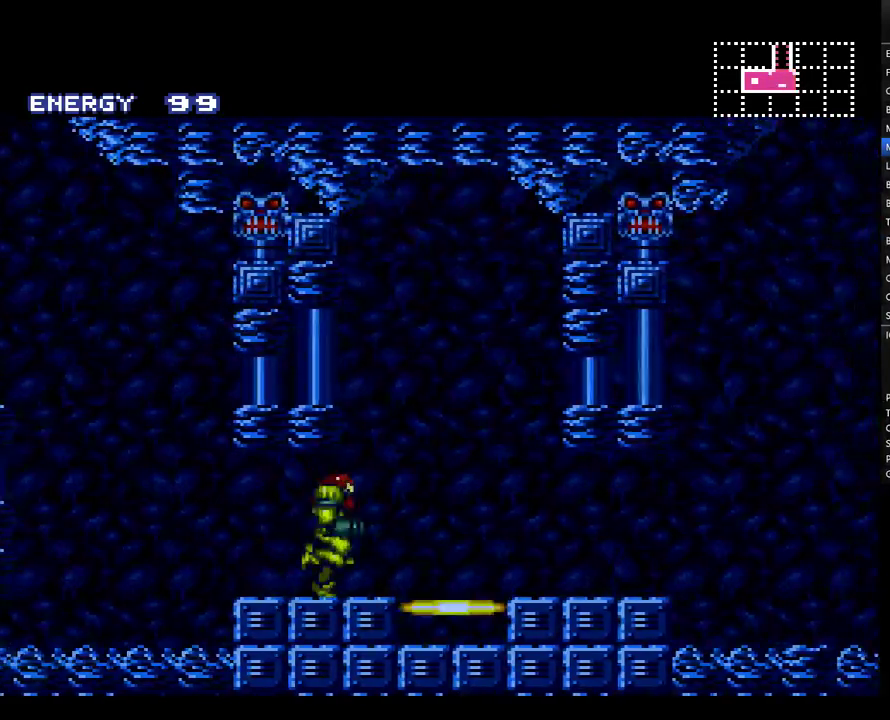
{"buttons": ["A", "DPAD_RIGHT"], "events": []}
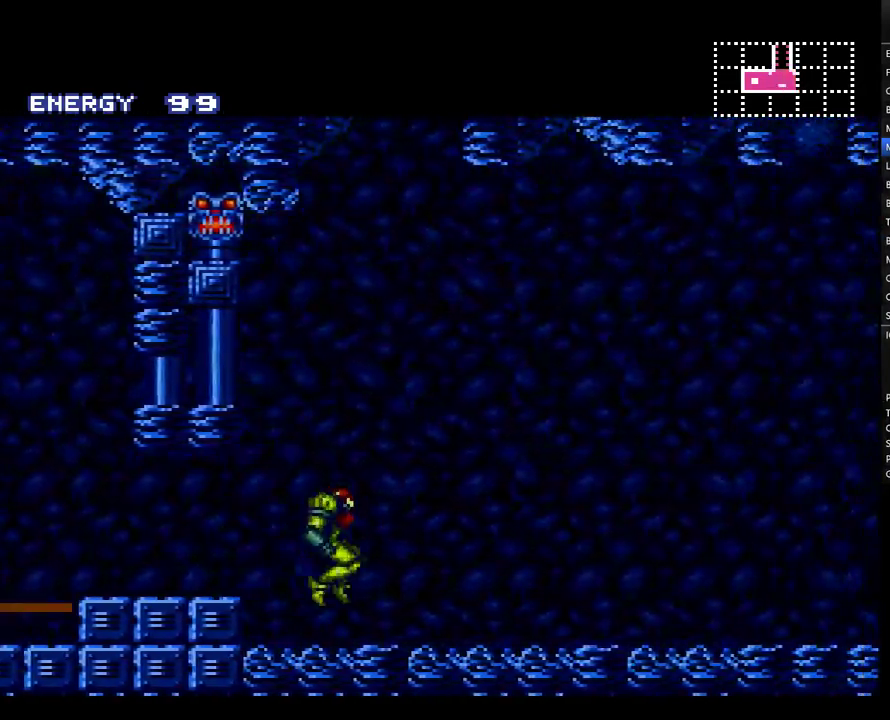
{"buttons": ["A", "DPAD_RIGHT"], "events": []}
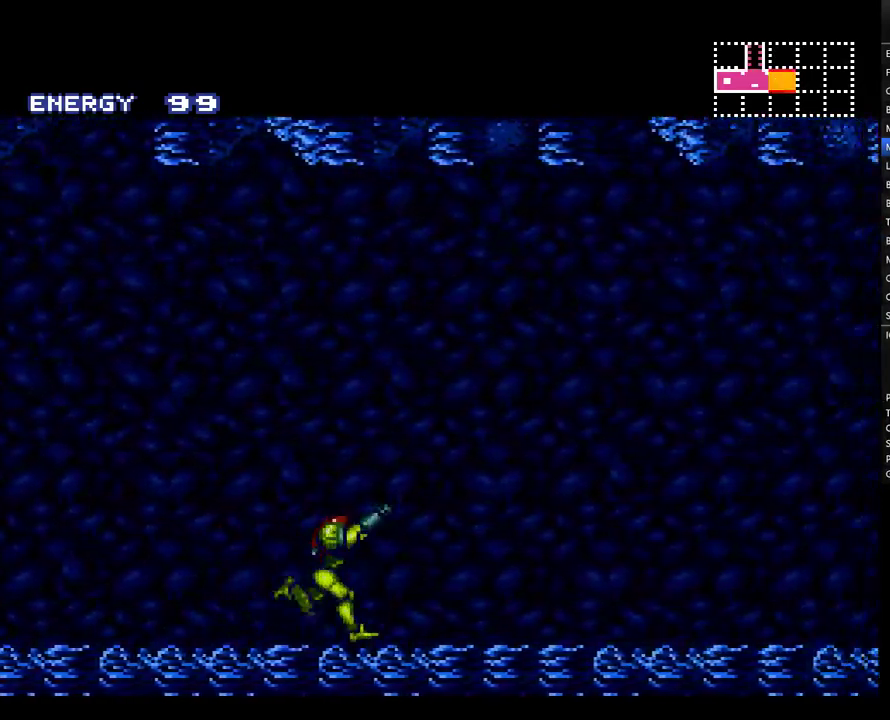
{"buttons": ["A", "DPAD_RIGHT"], "events": []}
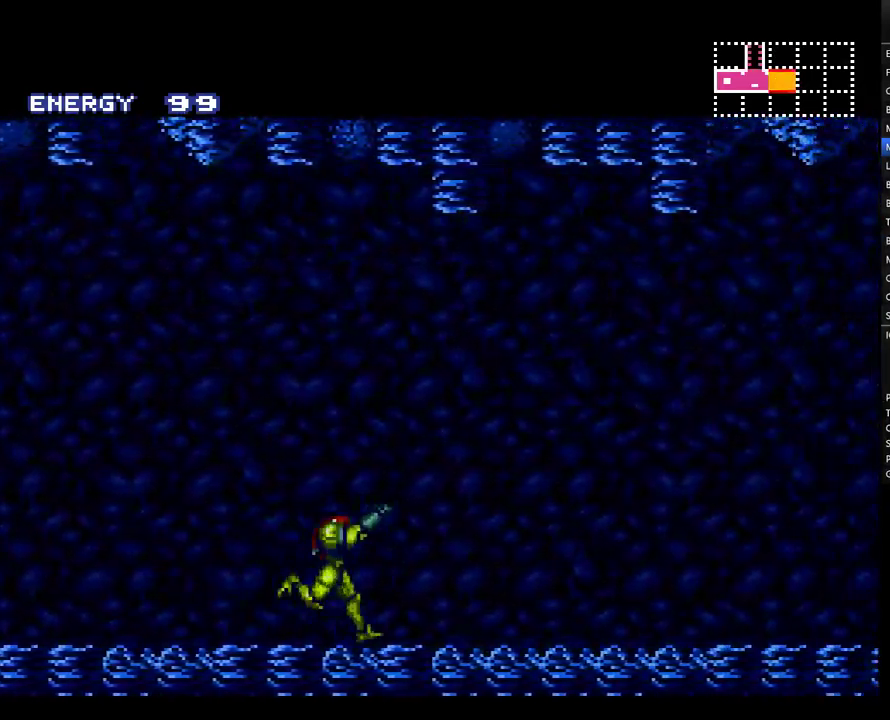
{"buttons": ["A", "DPAD_RIGHT"], "events": []}
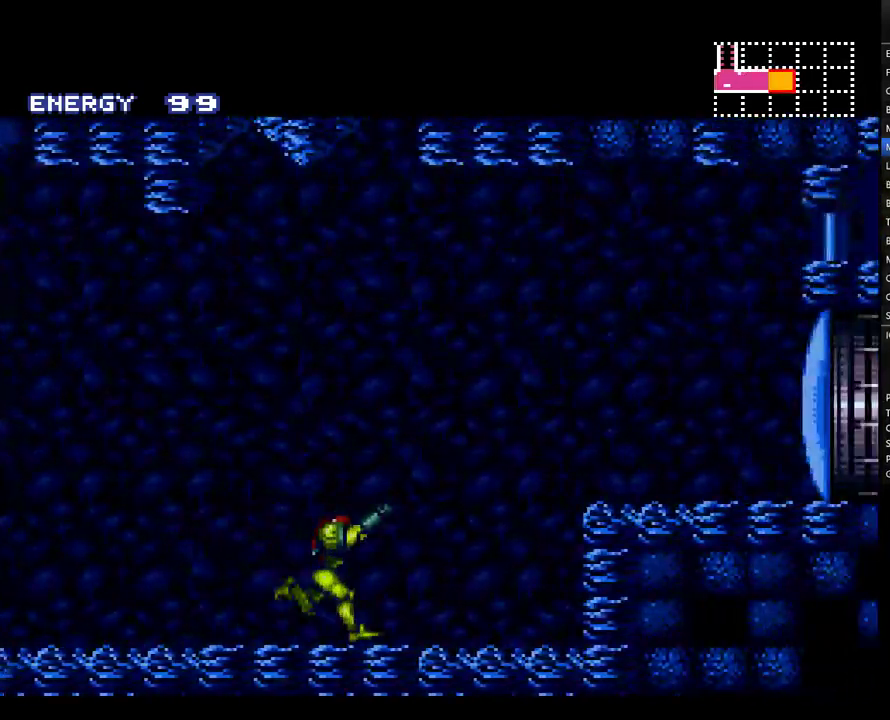
{"buttons": ["A", "DPAD_RIGHT"], "events": [[33, "B", "down"], [33, "Y", "down"], [367, "Y", "up"], [417, "A", "up"], [417, "B", "up"], [467, "A", "down"]]}
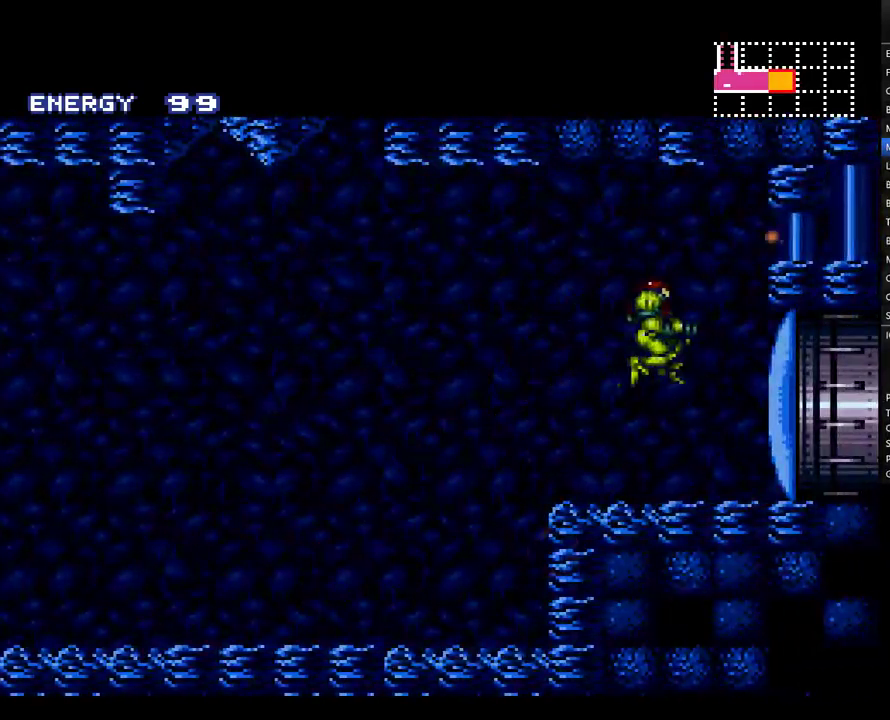
{"buttons": ["A", "Y", "DPAD_RIGHT"], "events": [[100, "Y", "down"], [183, "Y", "up"], [400, "Y", "down"]]}
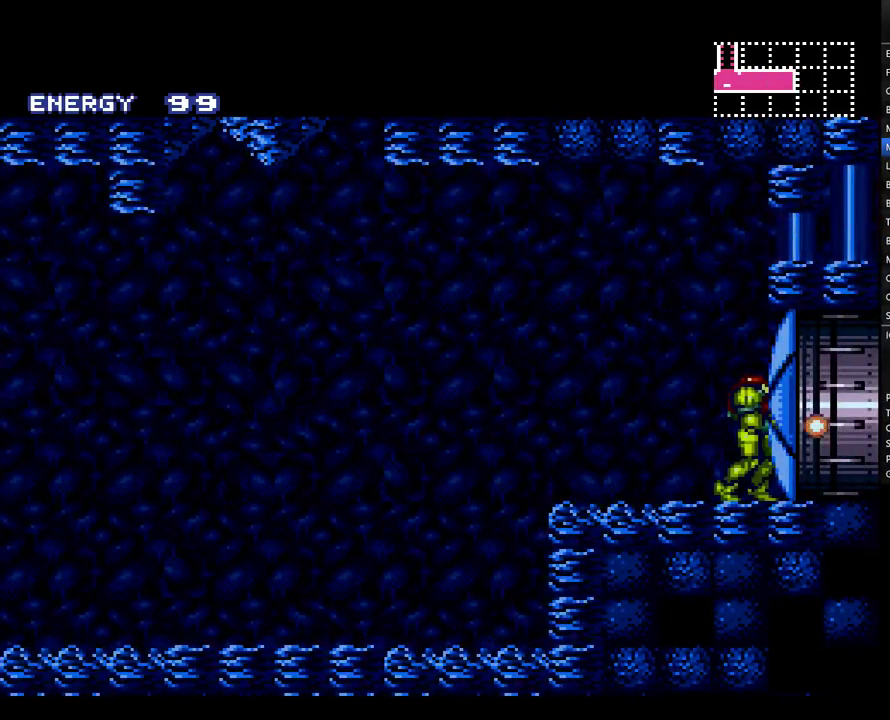
{"buttons": ["A", "DPAD_RIGHT"], "events": [[33, "Y", "up"]]}
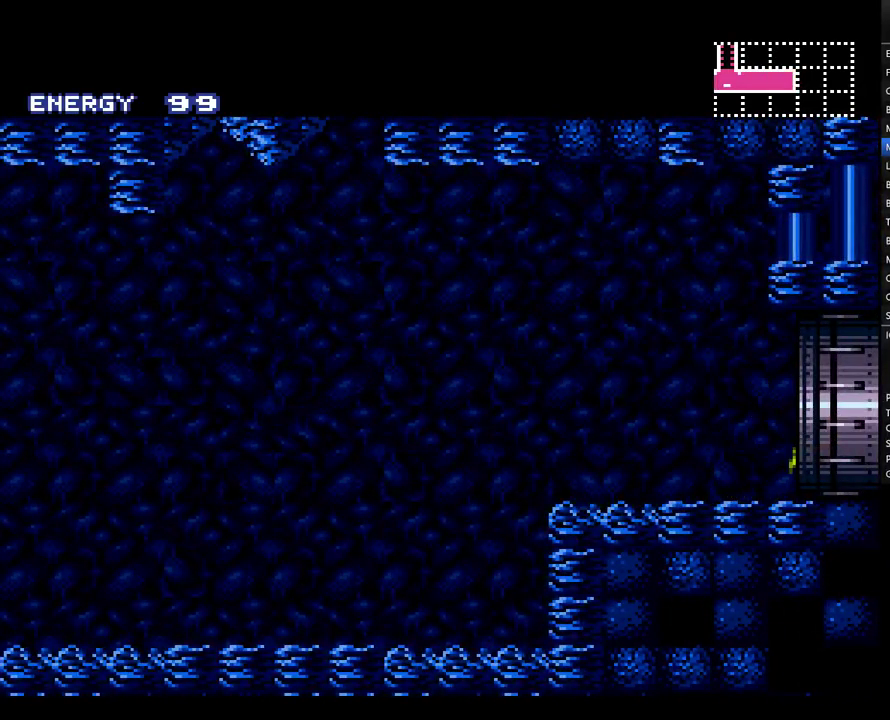
{"buttons": ["A", "DPAD_RIGHT"], "events": []}
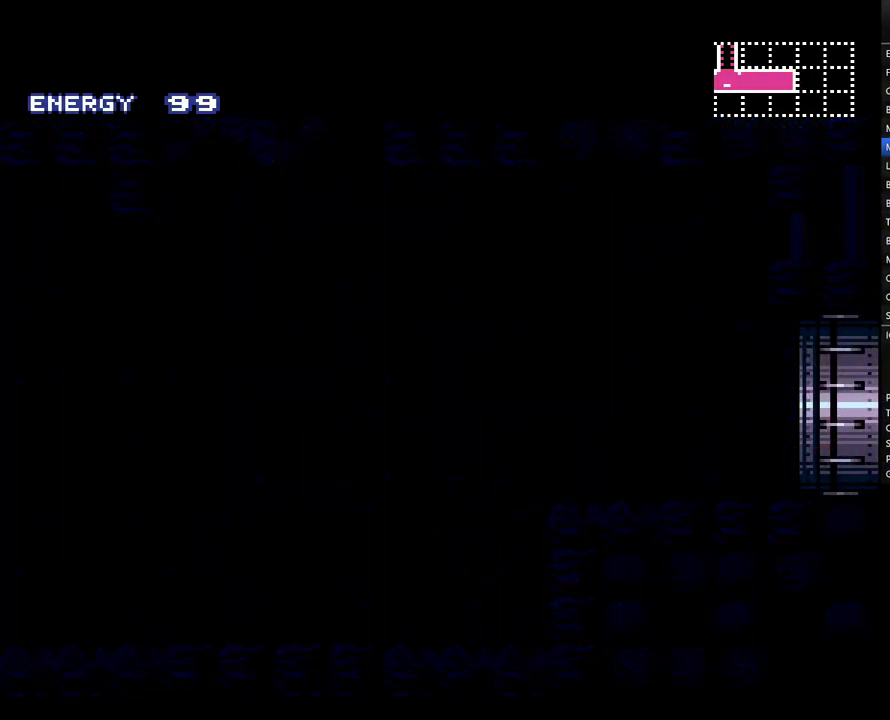
{"buttons": ["A", "DPAD_RIGHT"], "events": []}
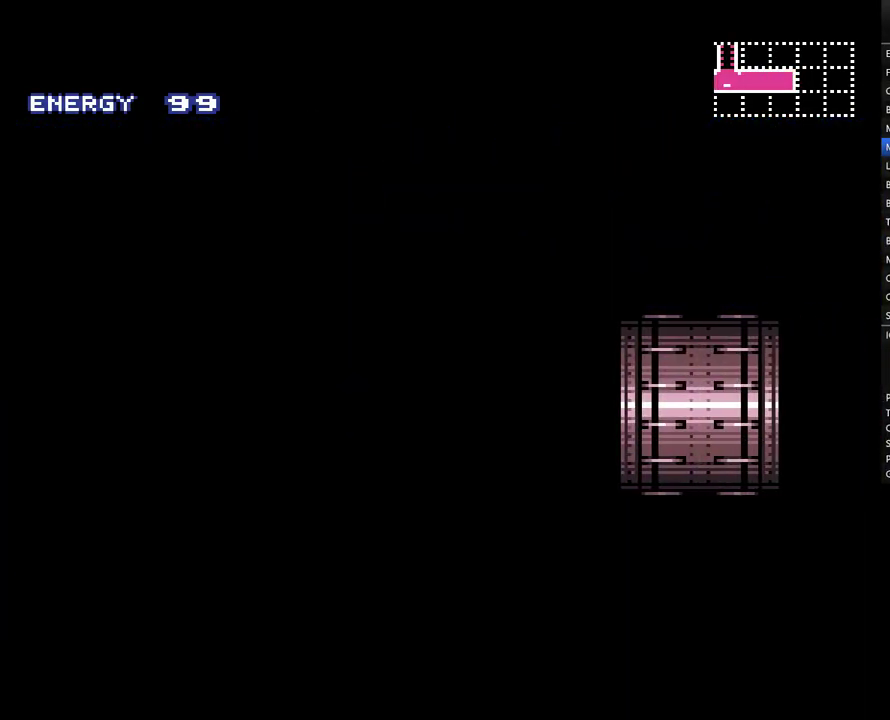
{"buttons": ["A", "DPAD_RIGHT"], "events": []}
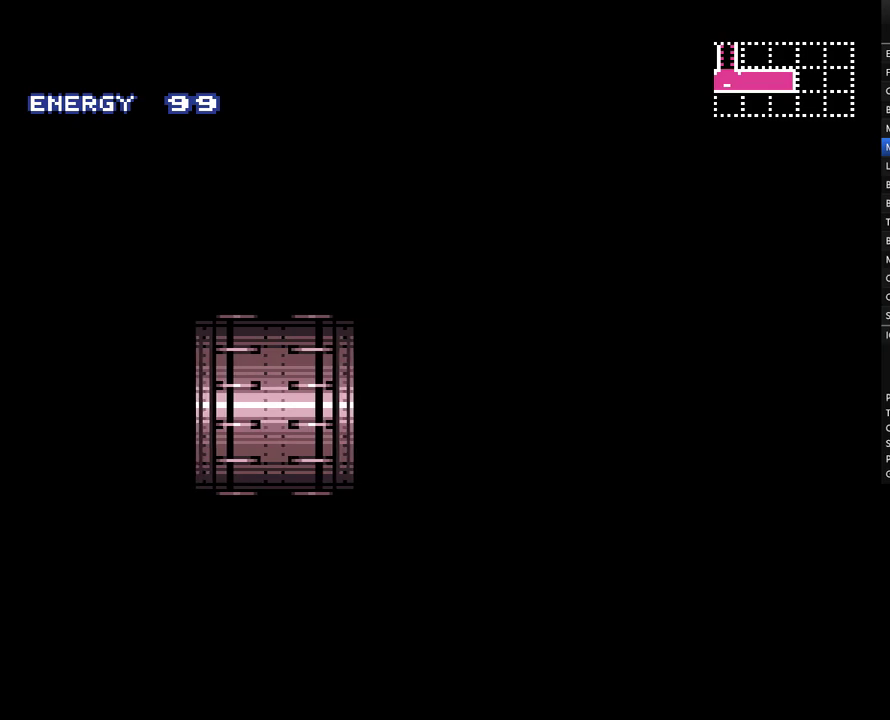
{"buttons": ["A", "DPAD_RIGHT"], "events": []}
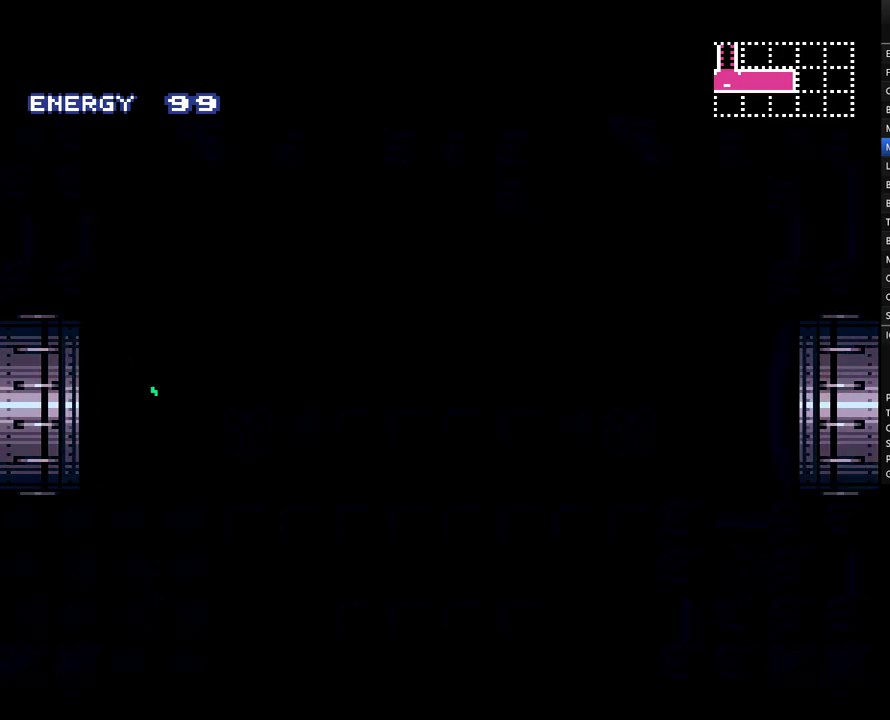
{"buttons": ["A", "DPAD_RIGHT"], "events": []}
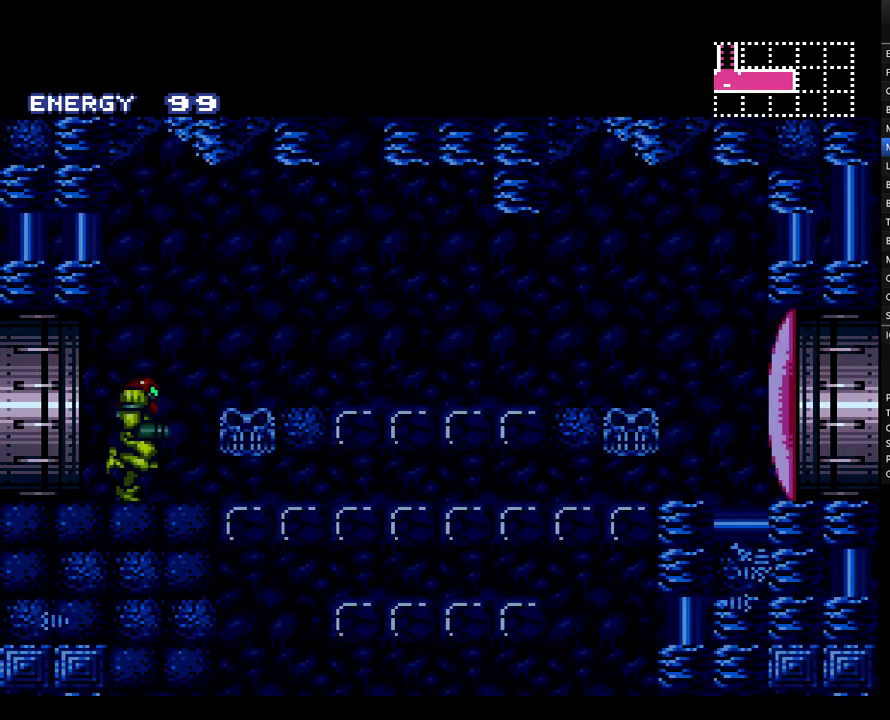
{"buttons": ["A", "DPAD_DOWN"], "events": [[183, "DPAD_RIGHT", "up"], [283, "DPAD_DOWN", "down"], [350, "Y", "down"], [400, "DPAD_DOWN", "up"], [467, "Y", "up"], [500, "DPAD_DOWN", "down"]]}
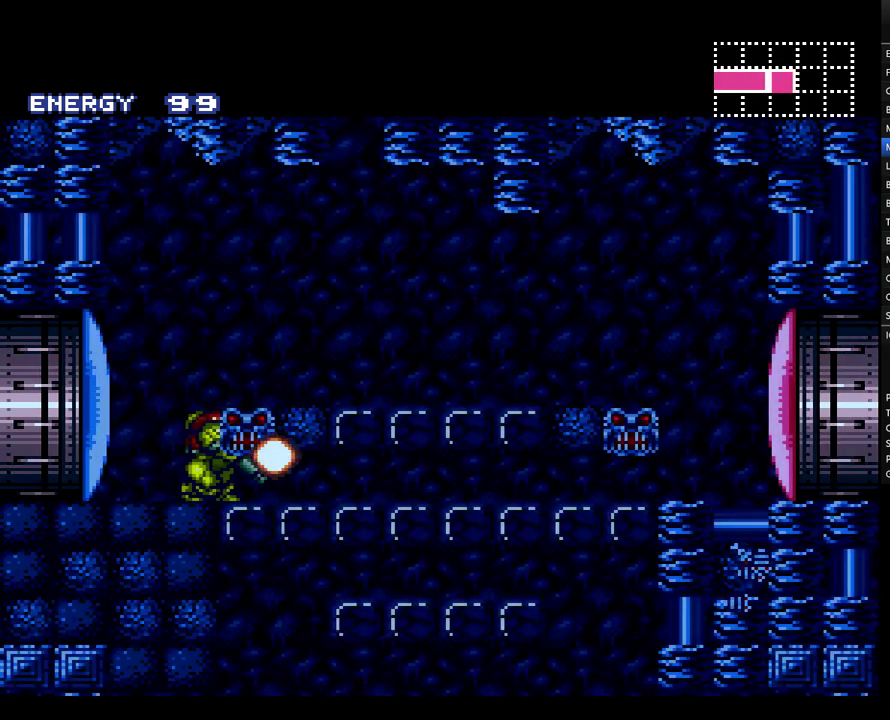
{"buttons": ["A", "Y"], "events": [[67, "DPAD_DOWN", "up"], [100, "Y", "down"], [217, "Y", "up"], [333, "DPAD_UP", "down"], [467, "DPAD_UP", "up"], [467, "Y", "down"]]}
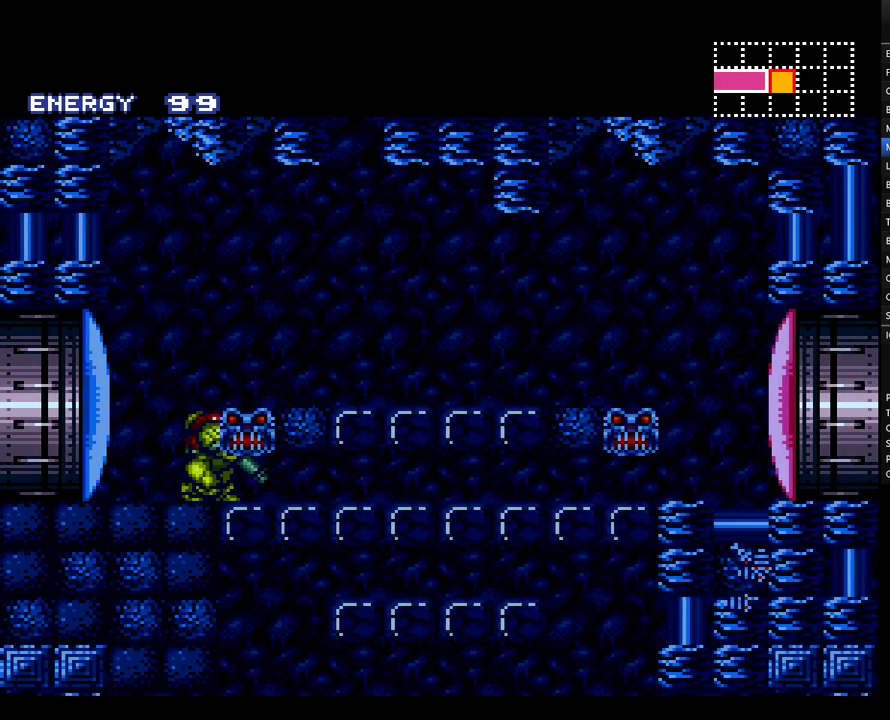
{"buttons": ["A", "DPAD_RIGHT"], "events": [[67, "Y", "up"], [100, "DPAD_DOWN", "down"], [217, "DPAD_DOWN", "up"], [317, "DPAD_RIGHT", "down"]]}
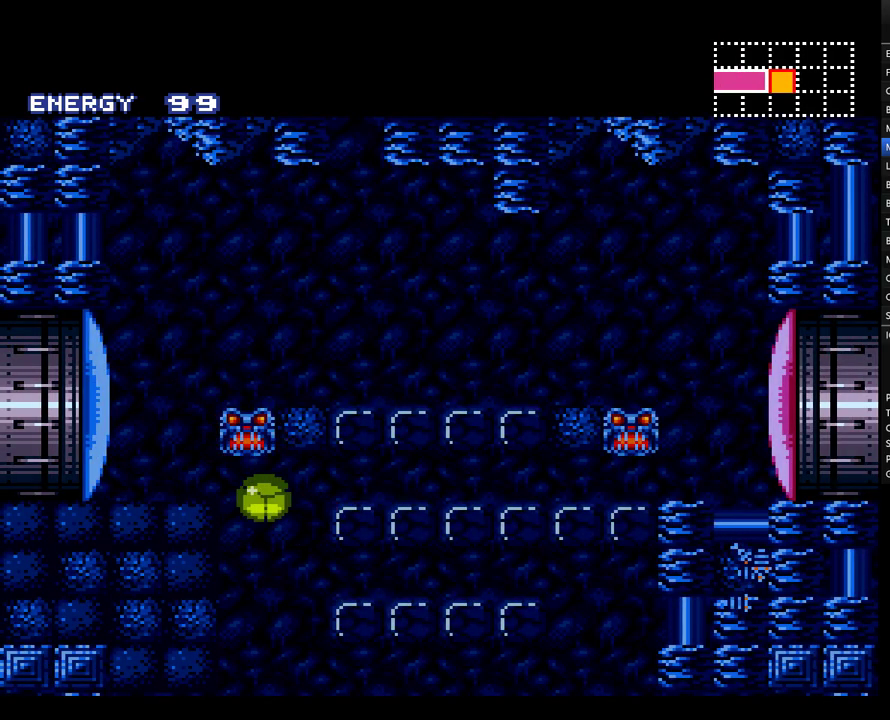
{"buttons": ["A"], "events": [[67, "DPAD_RIGHT", "up"]]}
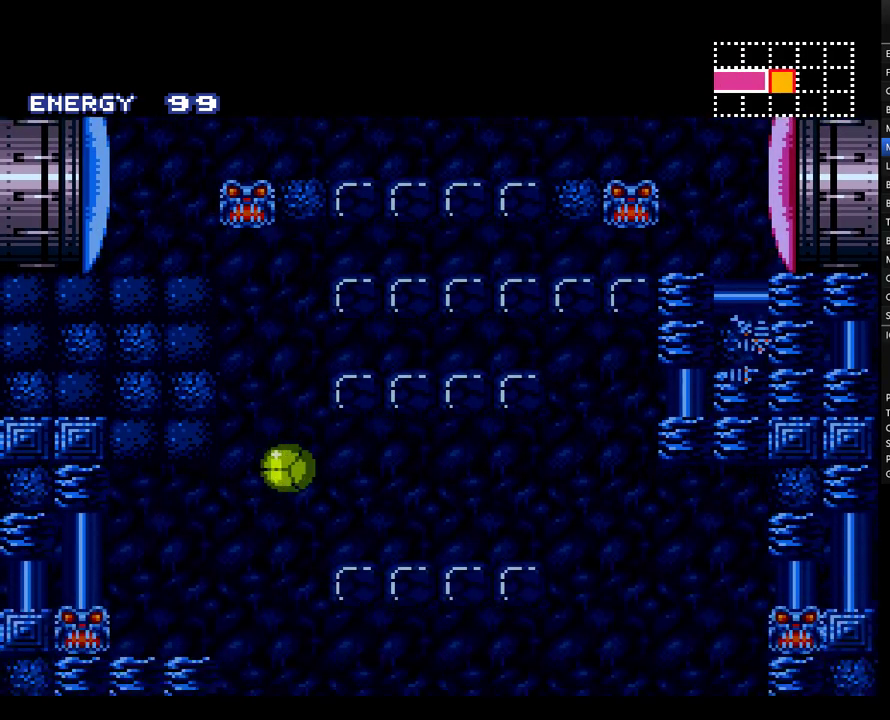
{"buttons": ["A", "DPAD_RIGHT"], "events": [[67, "DPAD_RIGHT", "down"]]}
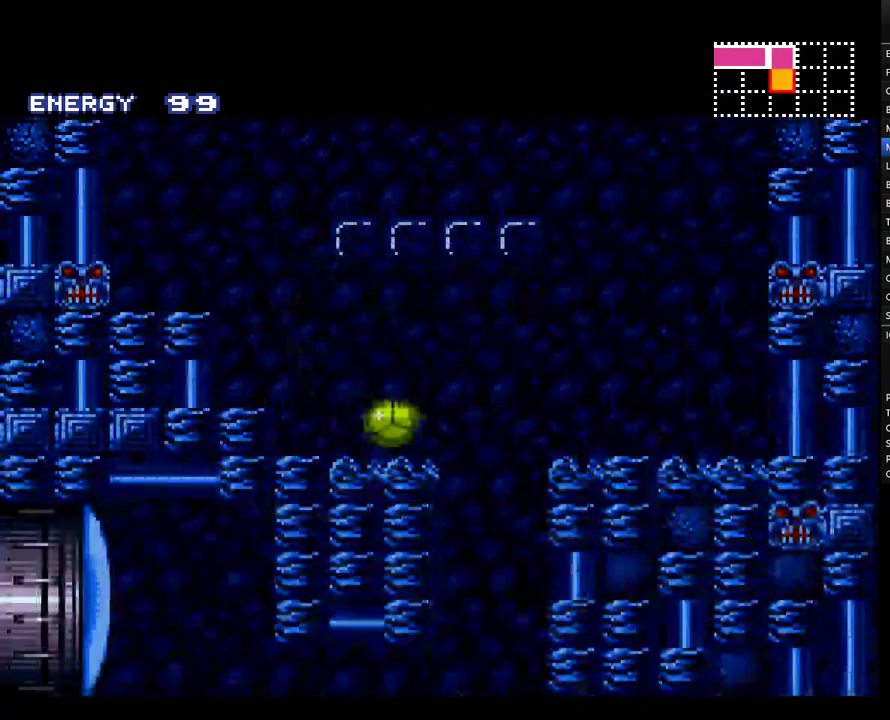
{"buttons": ["A", "DPAD_LEFT"], "events": [[417, "DPAD_RIGHT", "up"], [500, "DPAD_LEFT", "down"]]}
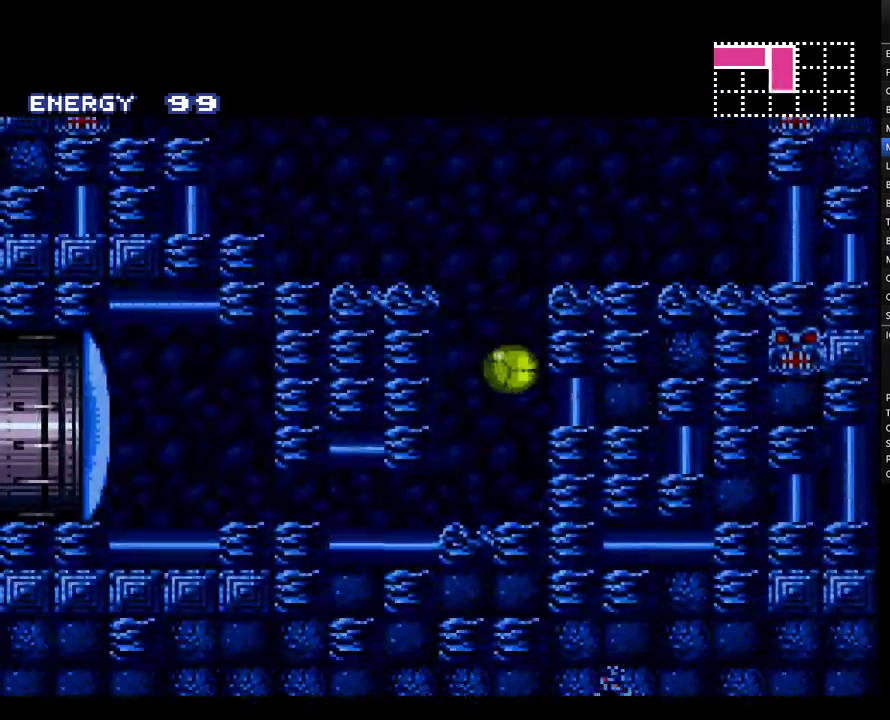
{"buttons": ["A", "DPAD_LEFT"], "events": []}